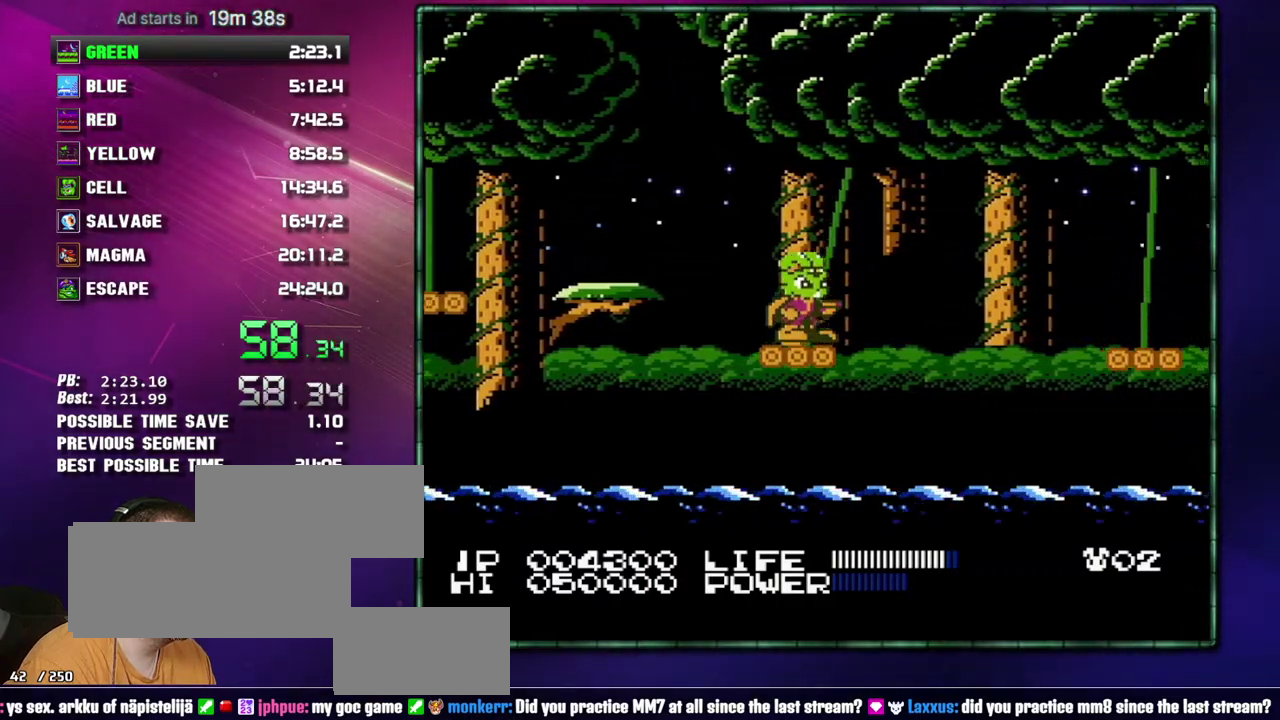
Gameplay with a controller (Nintendo layout); each line is a JSON object with the inputs held at the frame after it. "events" lists button and stick changes between this image and that frame as [ms after this image, input, new state], when the widget could be followed in between. Not read: L3 R3 START.
{"buttons": ["A", "DPAD_RIGHT"], "events": [[300, "DPAD_RIGHT", "down"], [483, "A", "down"]]}
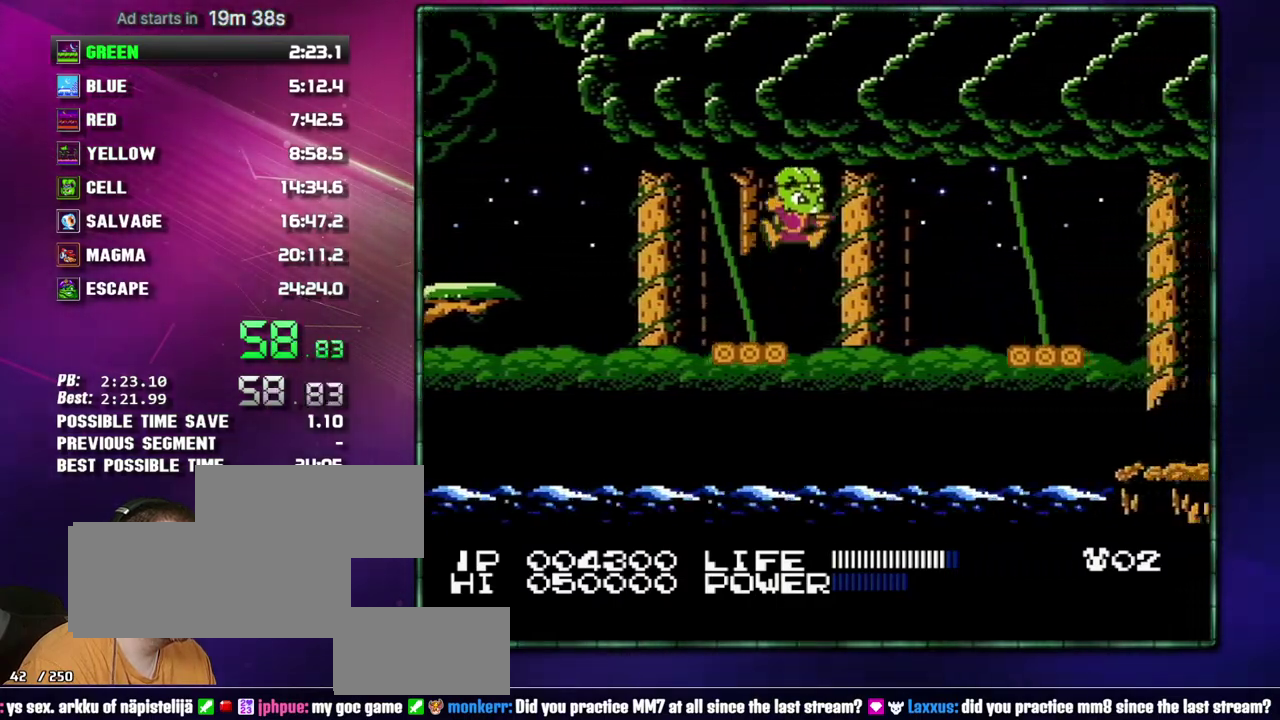
{"buttons": [], "events": [[267, "A", "up"], [483, "DPAD_RIGHT", "up"]]}
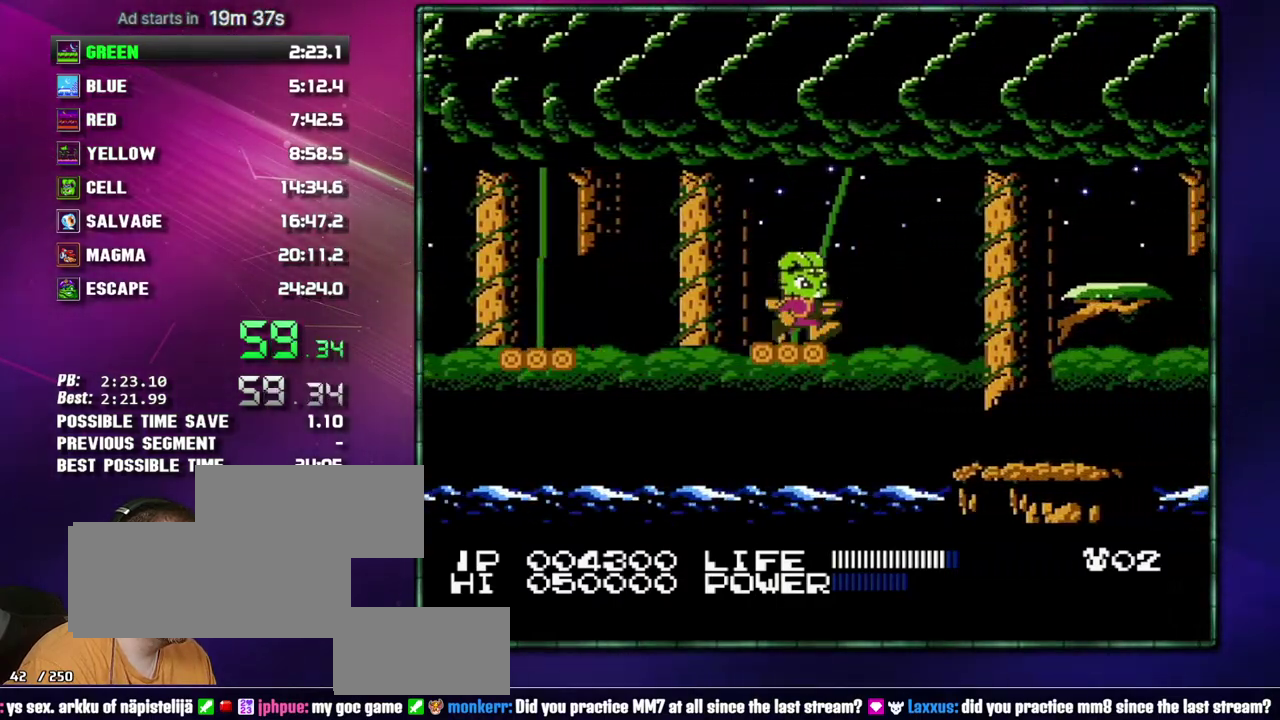
{"buttons": ["A", "DPAD_RIGHT"], "events": [[267, "DPAD_RIGHT", "down"], [467, "A", "down"]]}
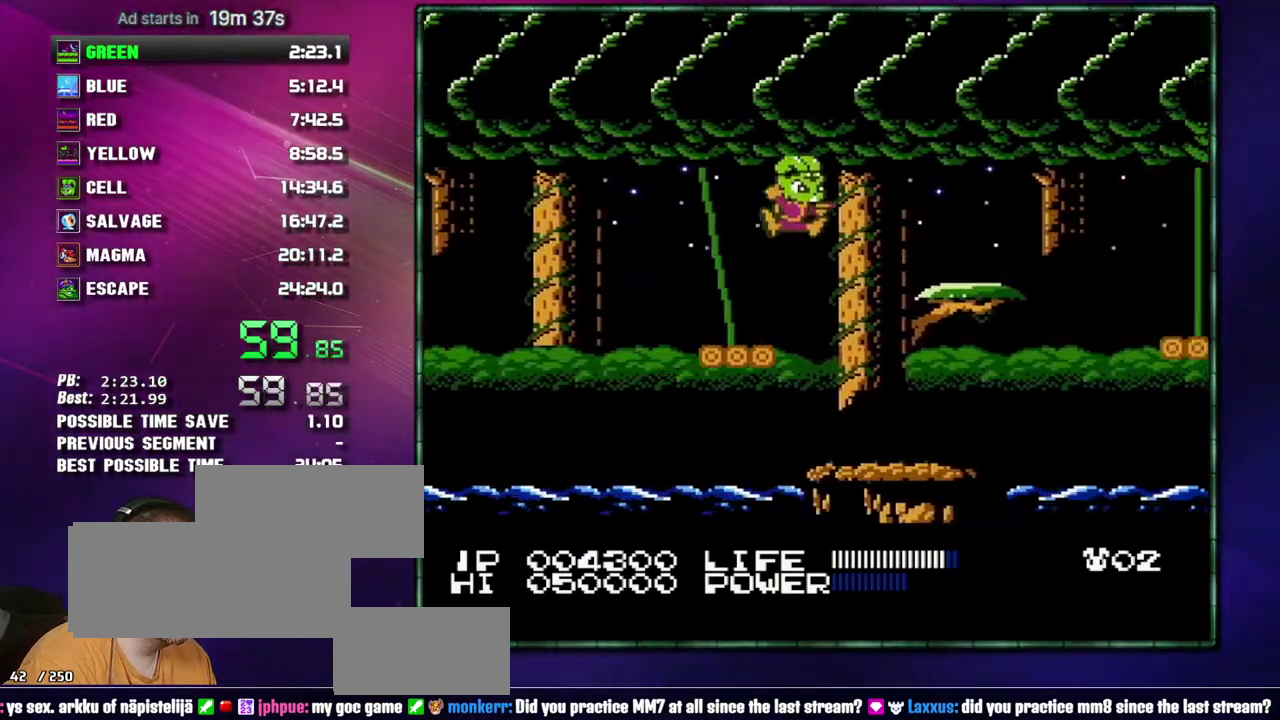
{"buttons": ["A", "DPAD_RIGHT"], "events": [[183, "A", "up"], [483, "A", "down"]]}
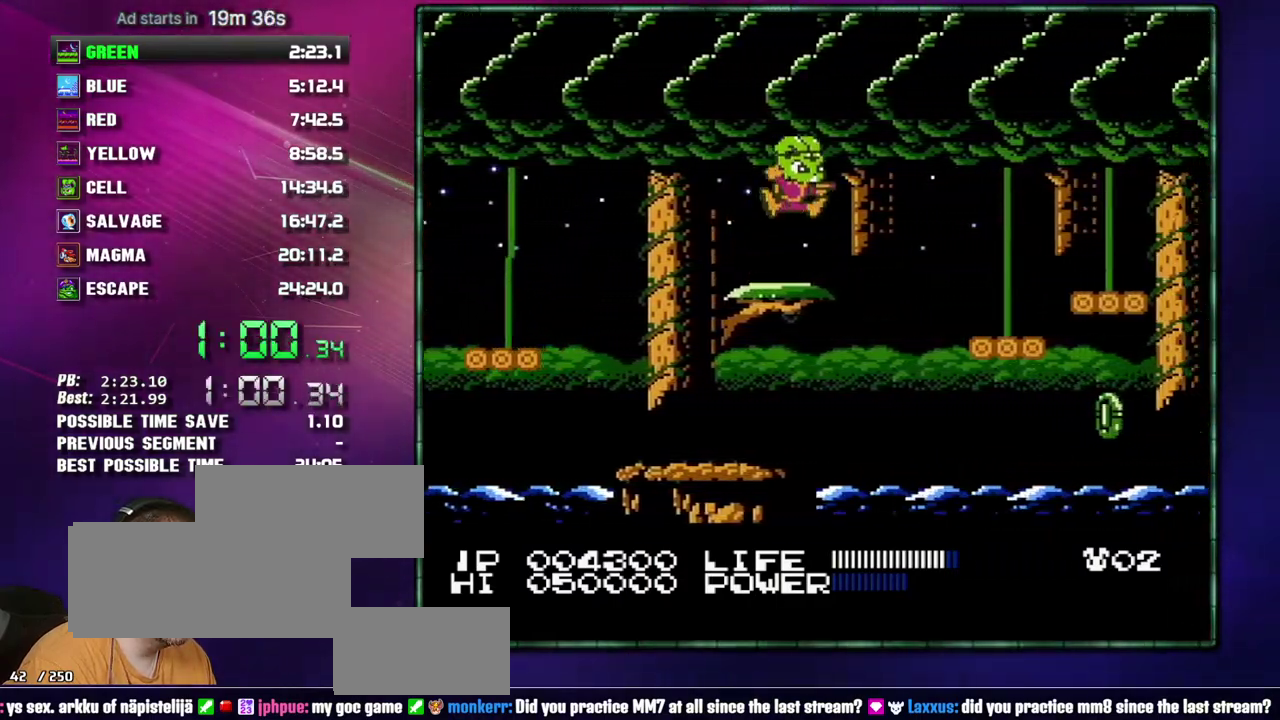
{"buttons": ["DPAD_RIGHT"], "events": [[183, "A", "up"]]}
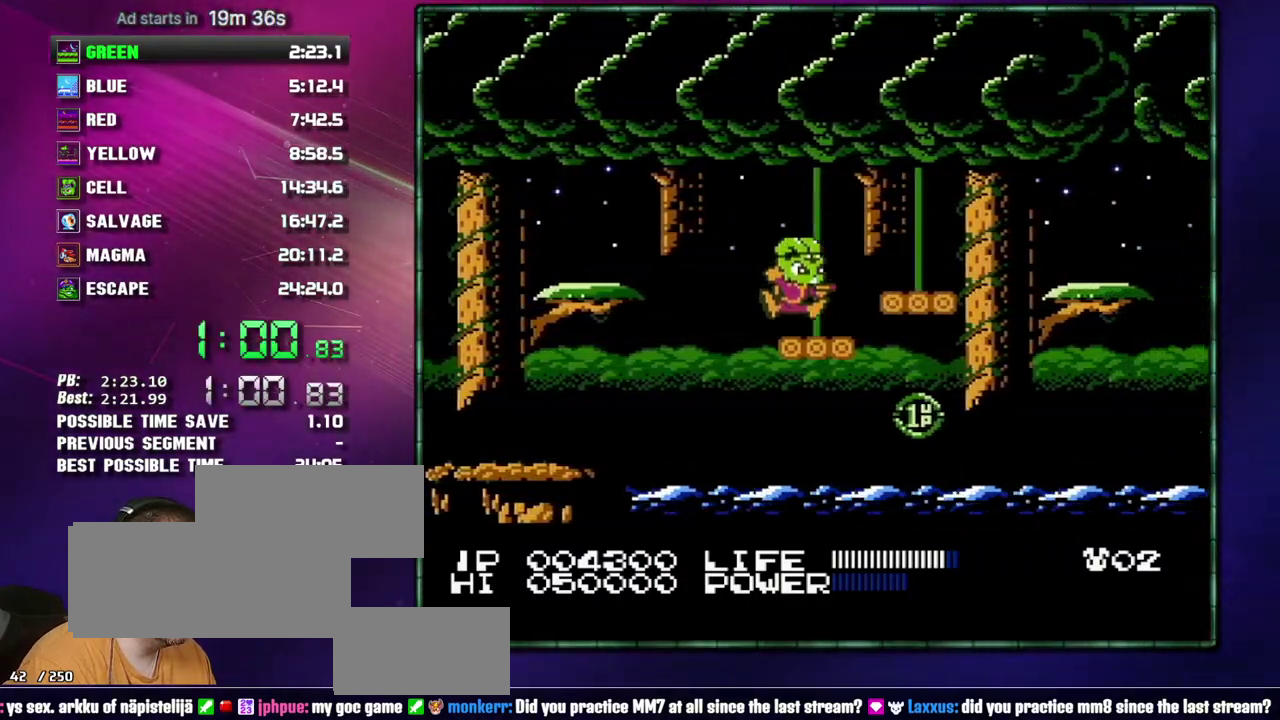
{"buttons": ["A", "DPAD_RIGHT"], "events": [[117, "A", "down"], [183, "A", "up"], [433, "A", "down"]]}
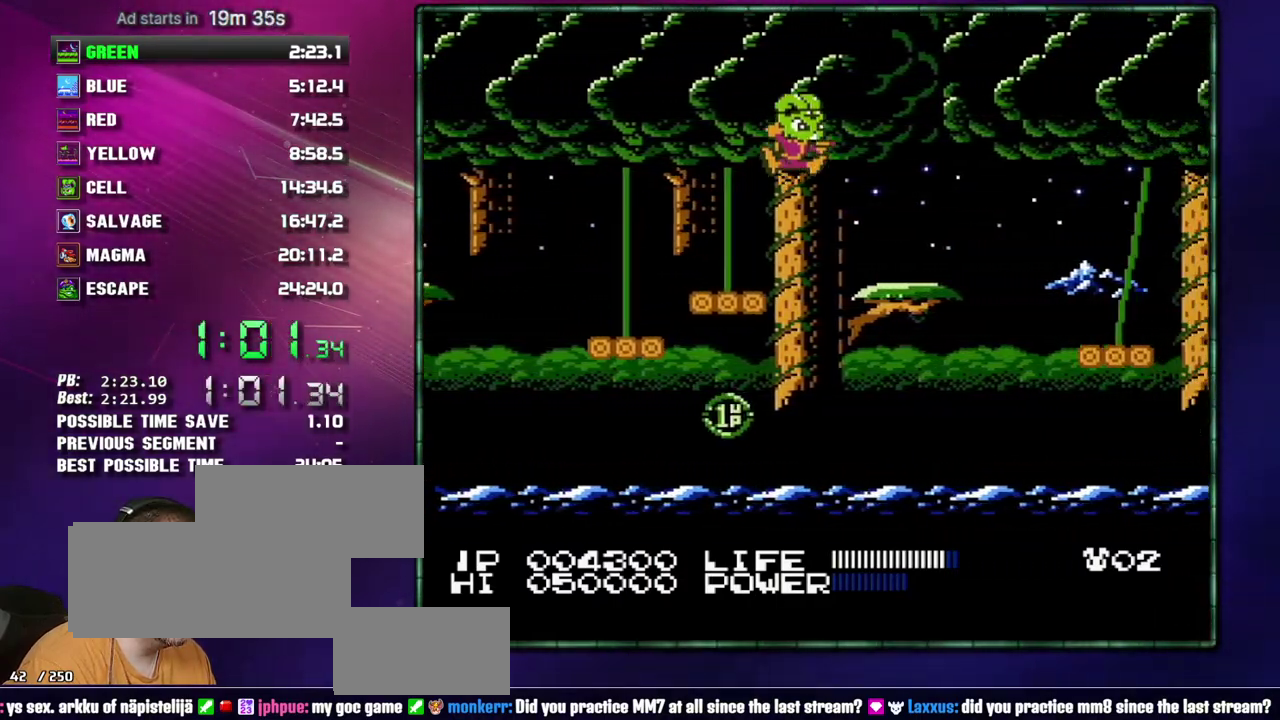
{"buttons": [], "events": [[17, "A", "up"], [300, "DPAD_RIGHT", "up"]]}
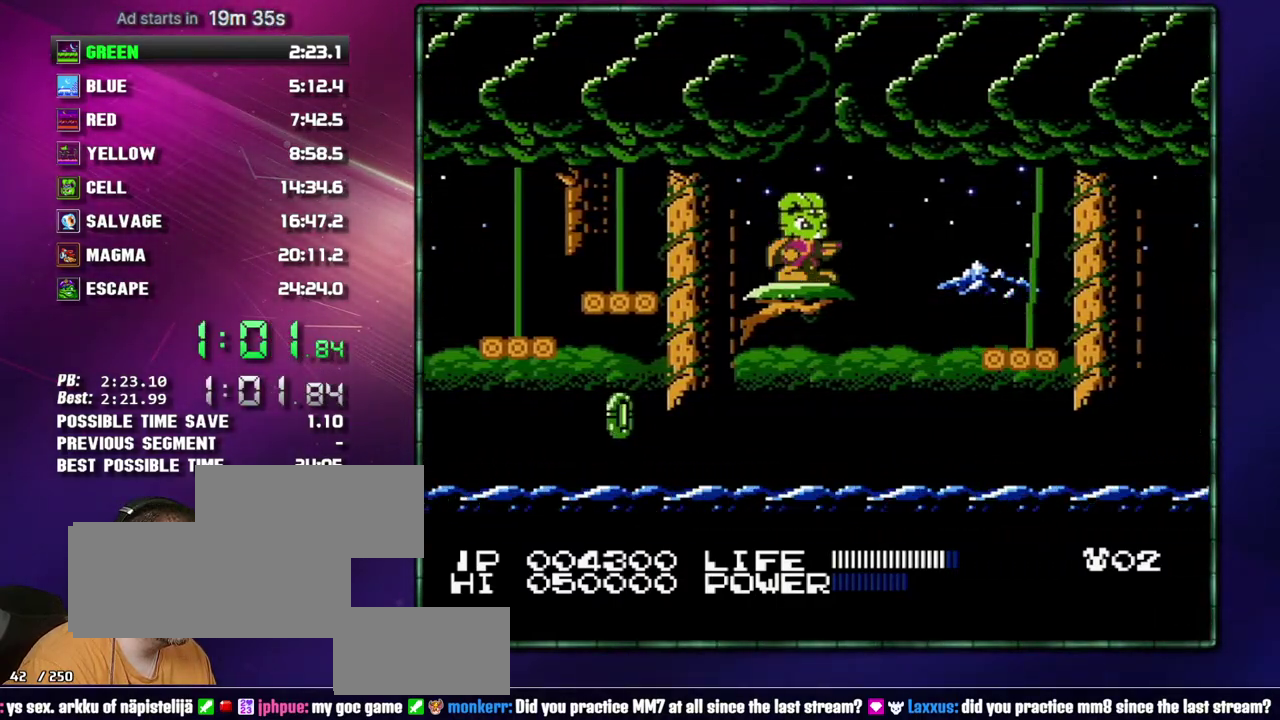
{"buttons": ["A", "DPAD_RIGHT"], "events": [[267, "DPAD_RIGHT", "down"], [433, "A", "down"]]}
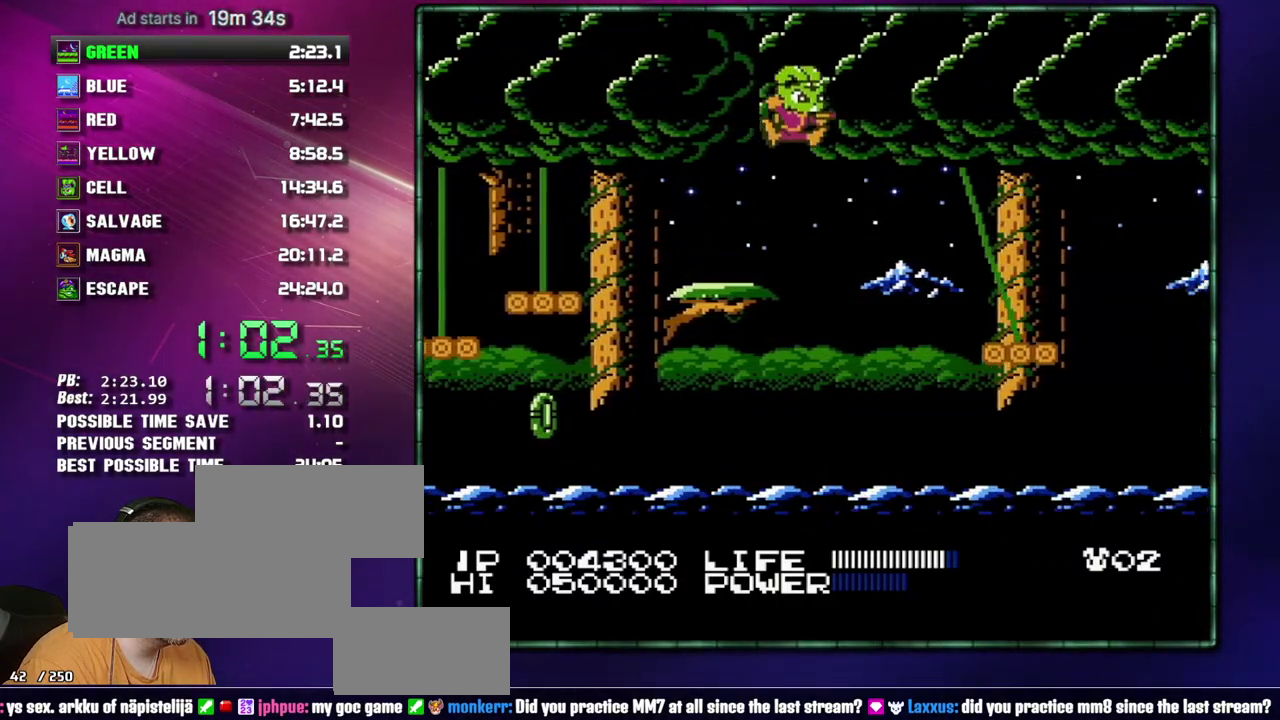
{"buttons": [], "events": [[117, "A", "up"], [433, "DPAD_RIGHT", "up"]]}
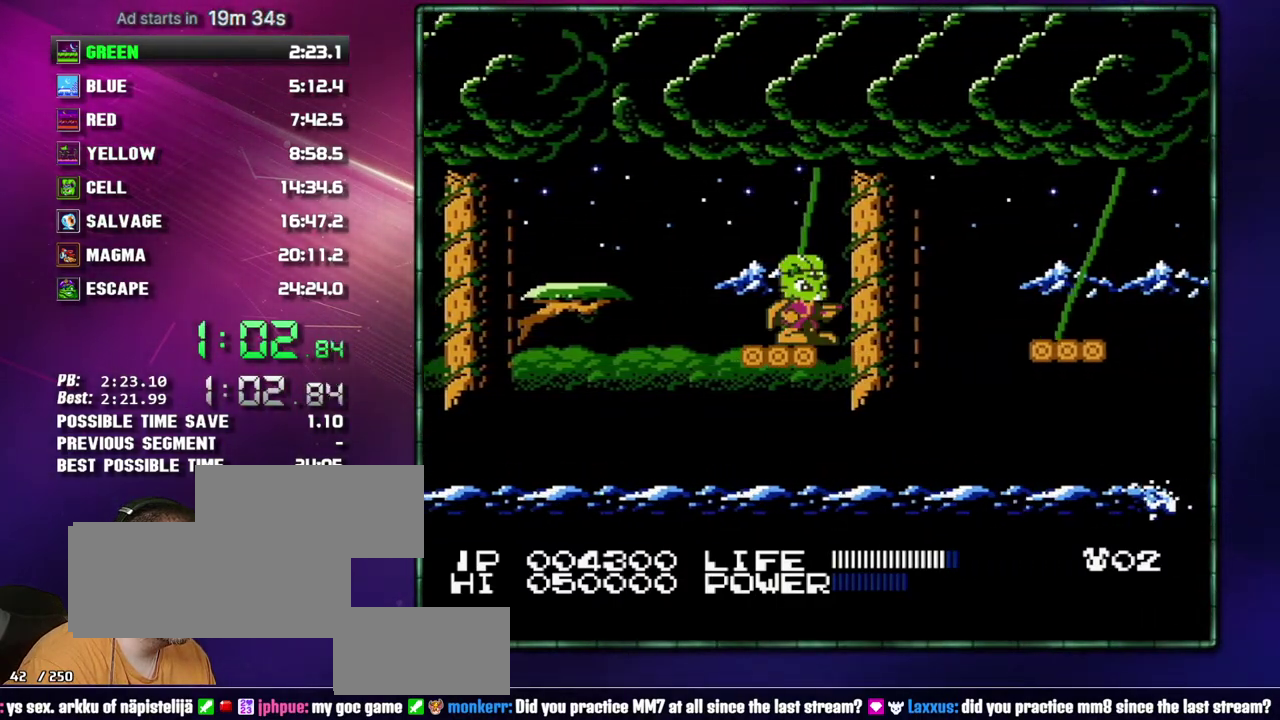
{"buttons": [], "events": []}
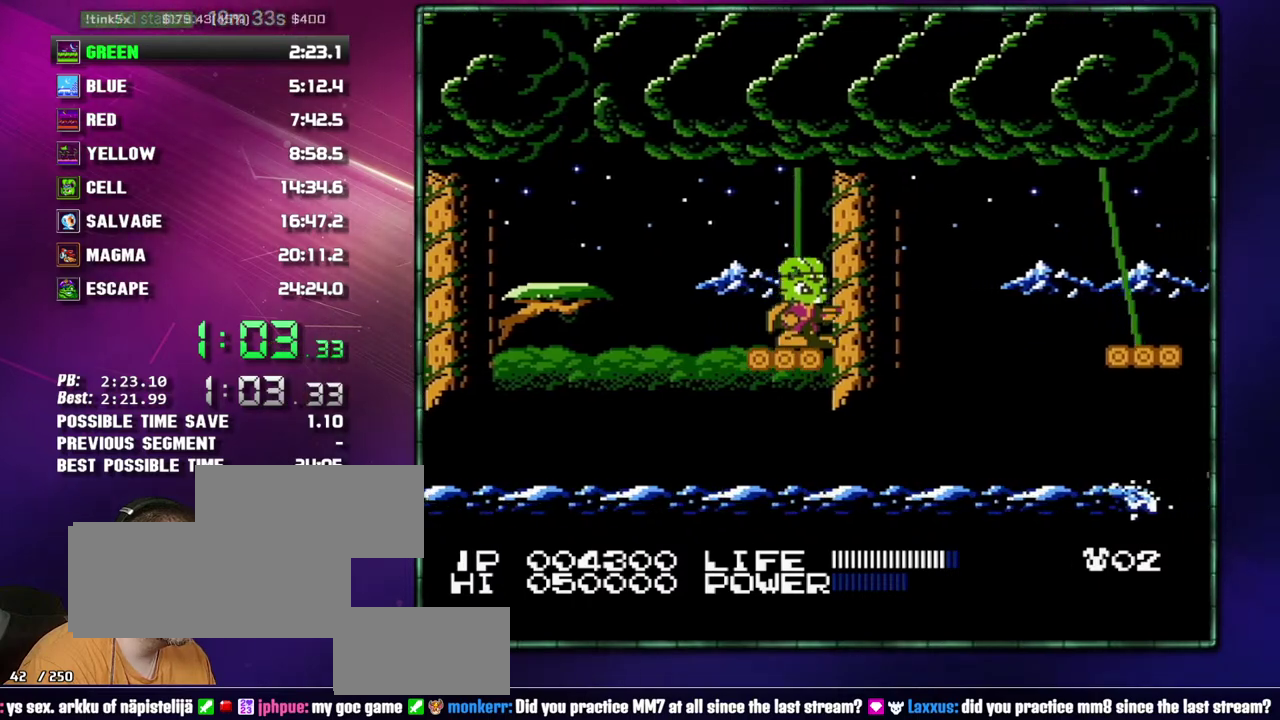
{"buttons": ["DPAD_RIGHT"], "events": [[17, "DPAD_RIGHT", "down"], [217, "A", "down"], [483, "A", "up"]]}
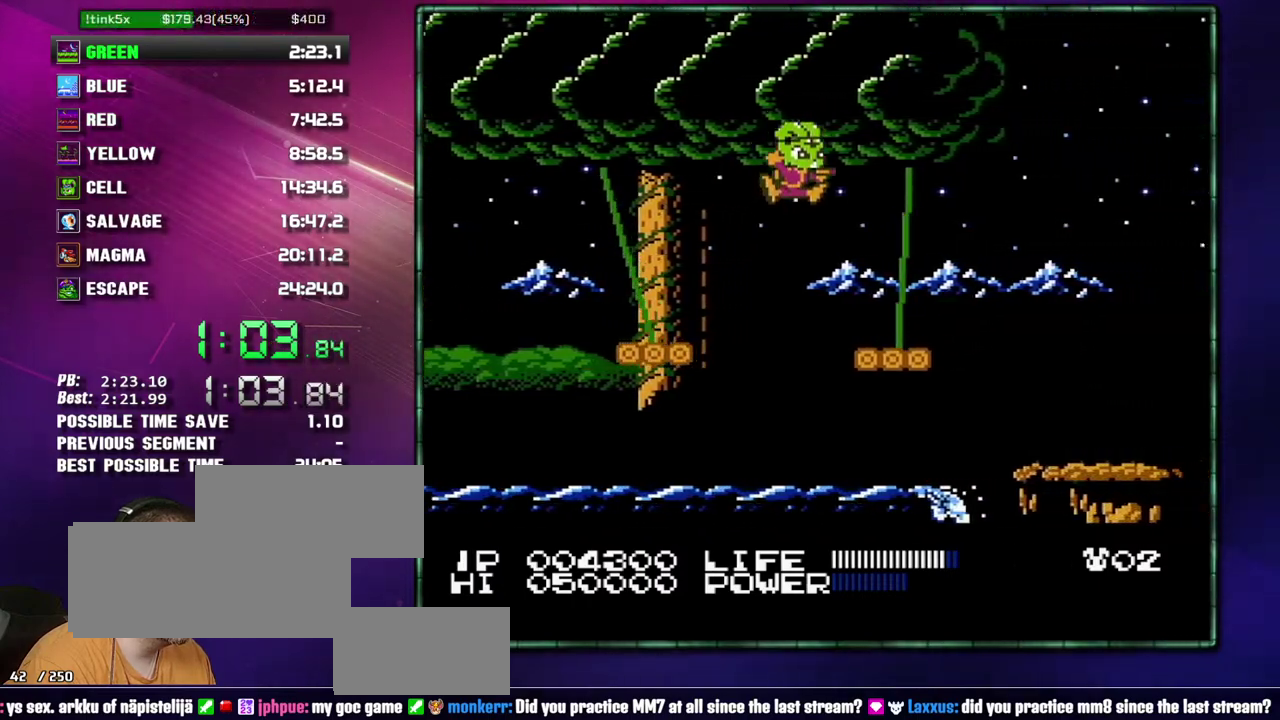
{"buttons": ["DPAD_RIGHT"], "events": [[233, "A", "down"], [300, "A", "up"]]}
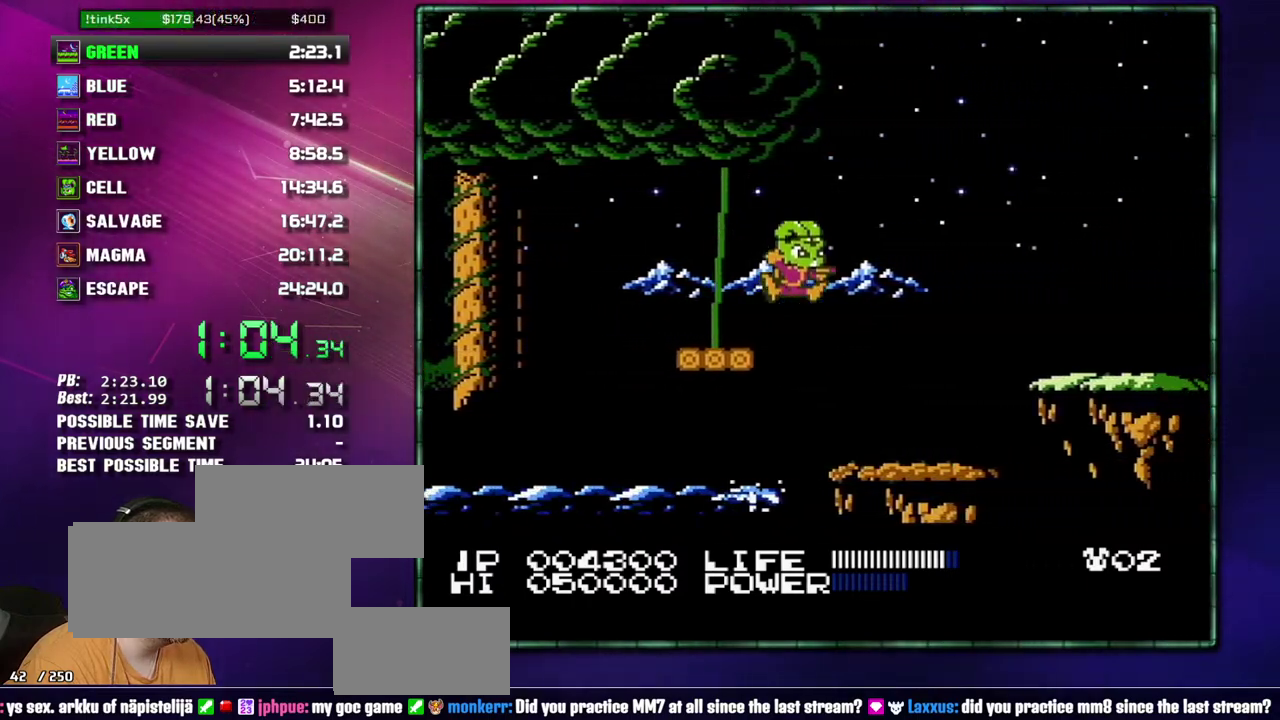
{"buttons": ["DPAD_RIGHT"], "events": [[367, "A", "down"], [483, "A", "up"]]}
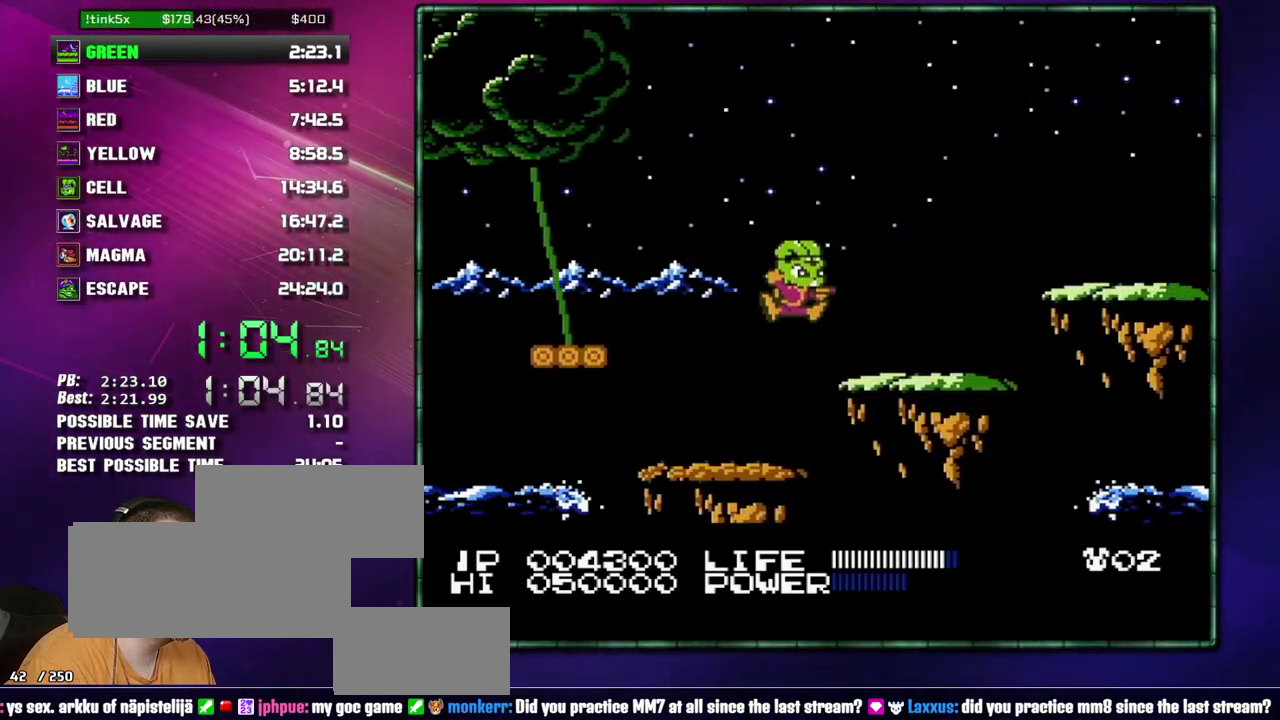
{"buttons": ["DPAD_RIGHT"], "events": [[367, "A", "down"], [483, "A", "up"]]}
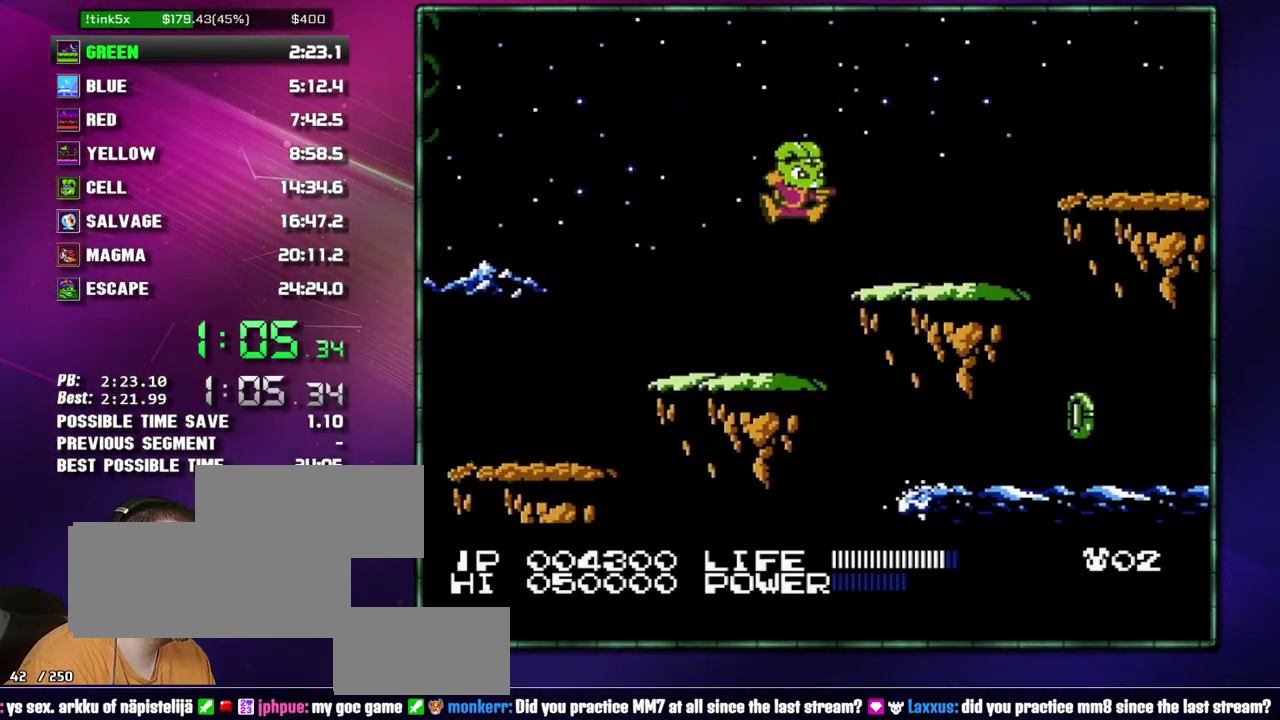
{"buttons": ["DPAD_RIGHT"], "events": [[333, "A", "down"], [483, "A", "up"]]}
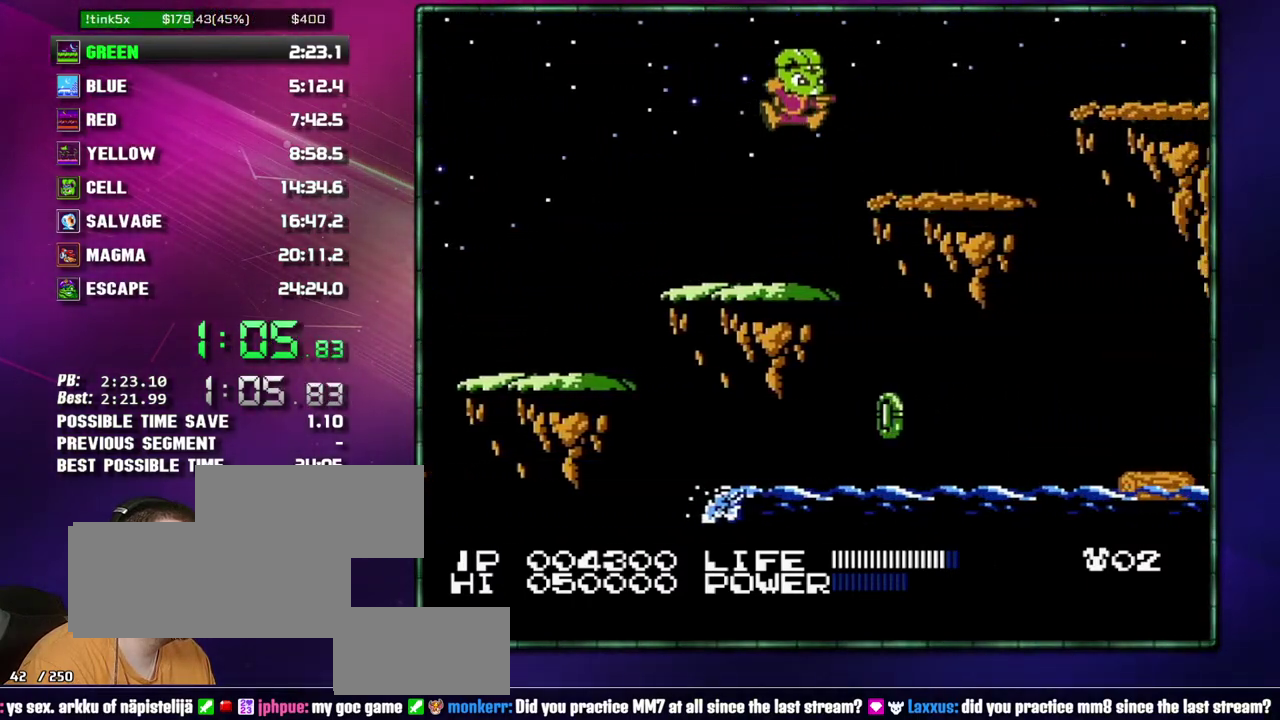
{"buttons": ["DPAD_RIGHT"], "events": []}
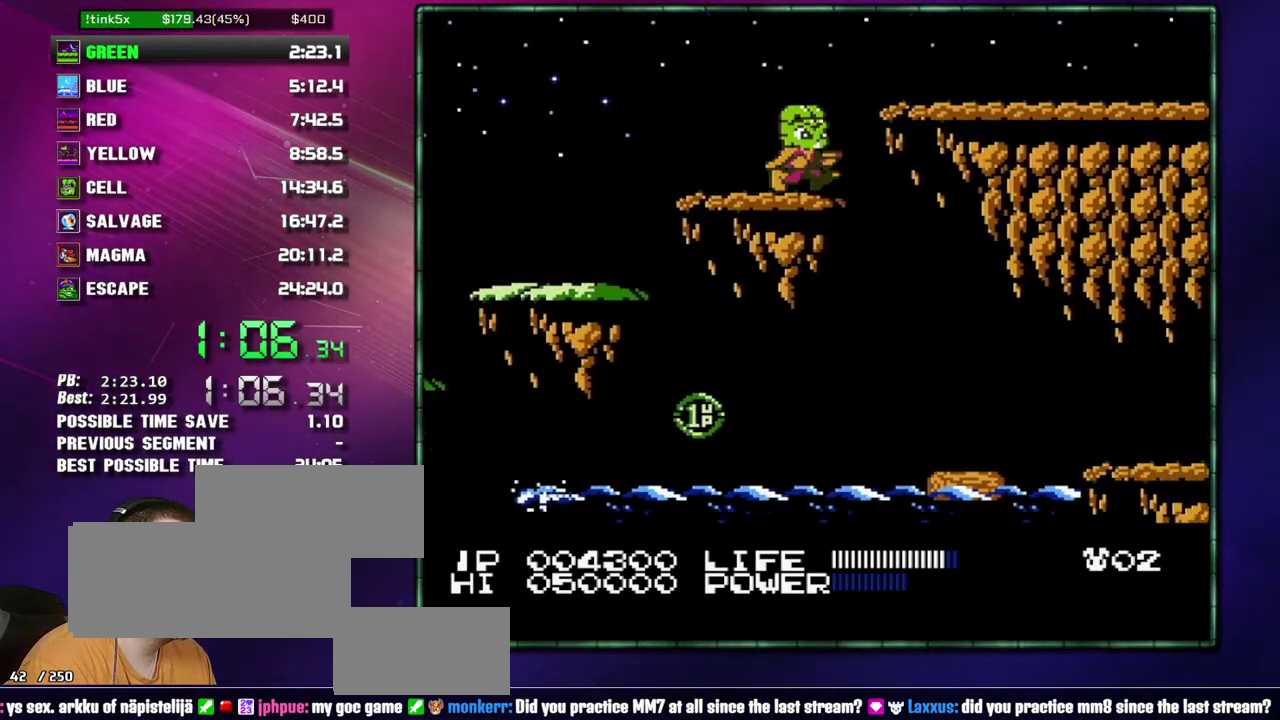
{"buttons": ["DPAD_RIGHT"], "events": [[300, "DPAD_RIGHT", "up"], [367, "DPAD_RIGHT", "down"]]}
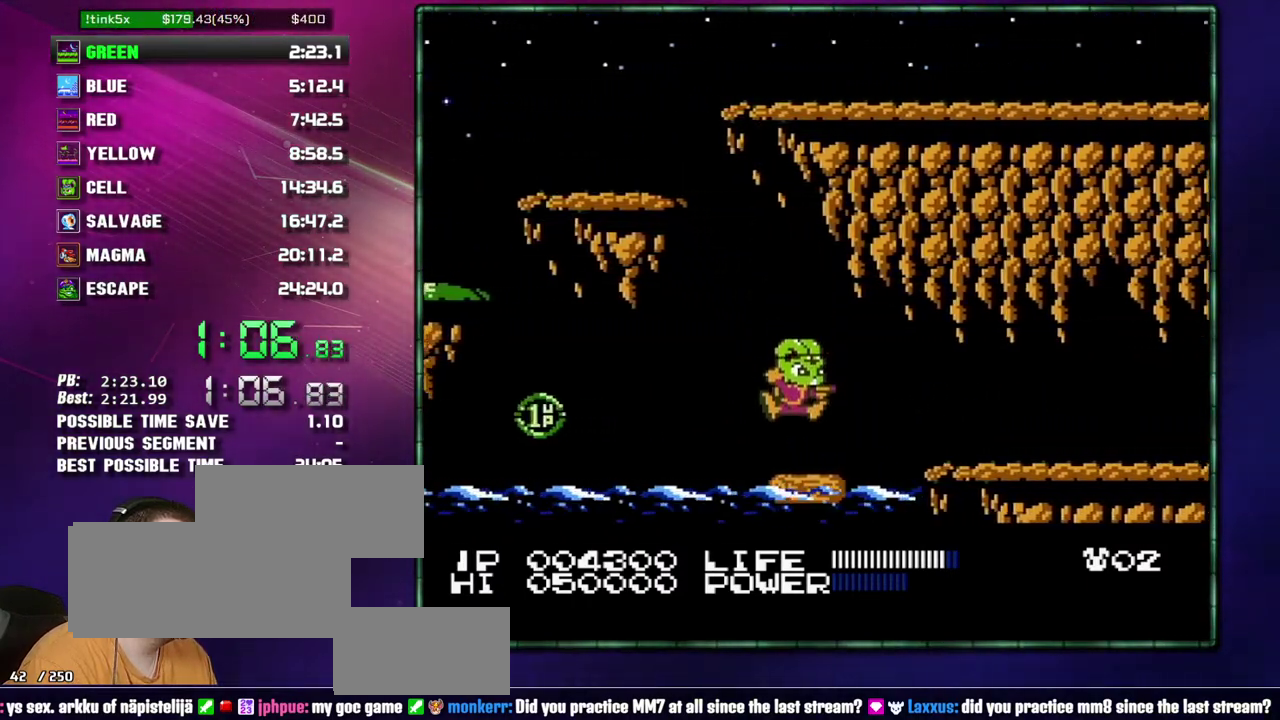
{"buttons": ["DPAD_RIGHT"], "events": [[117, "A", "down"], [183, "A", "up"]]}
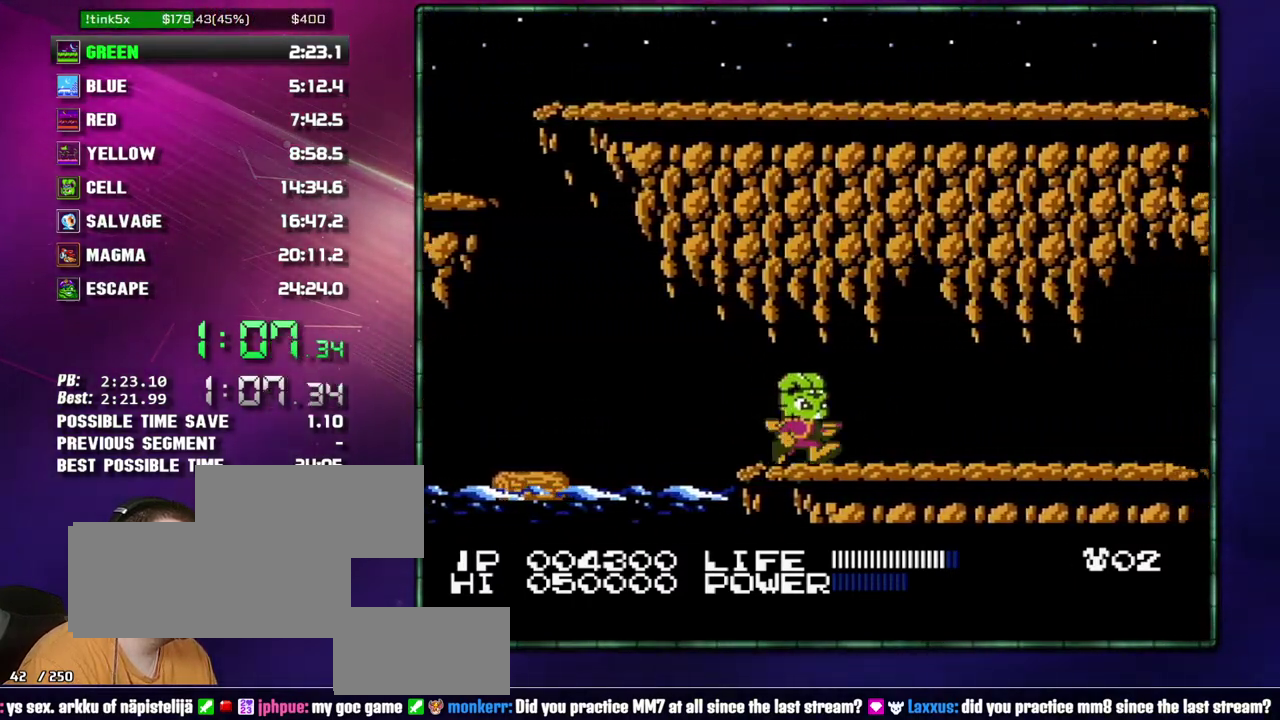
{"buttons": ["DPAD_RIGHT"], "events": []}
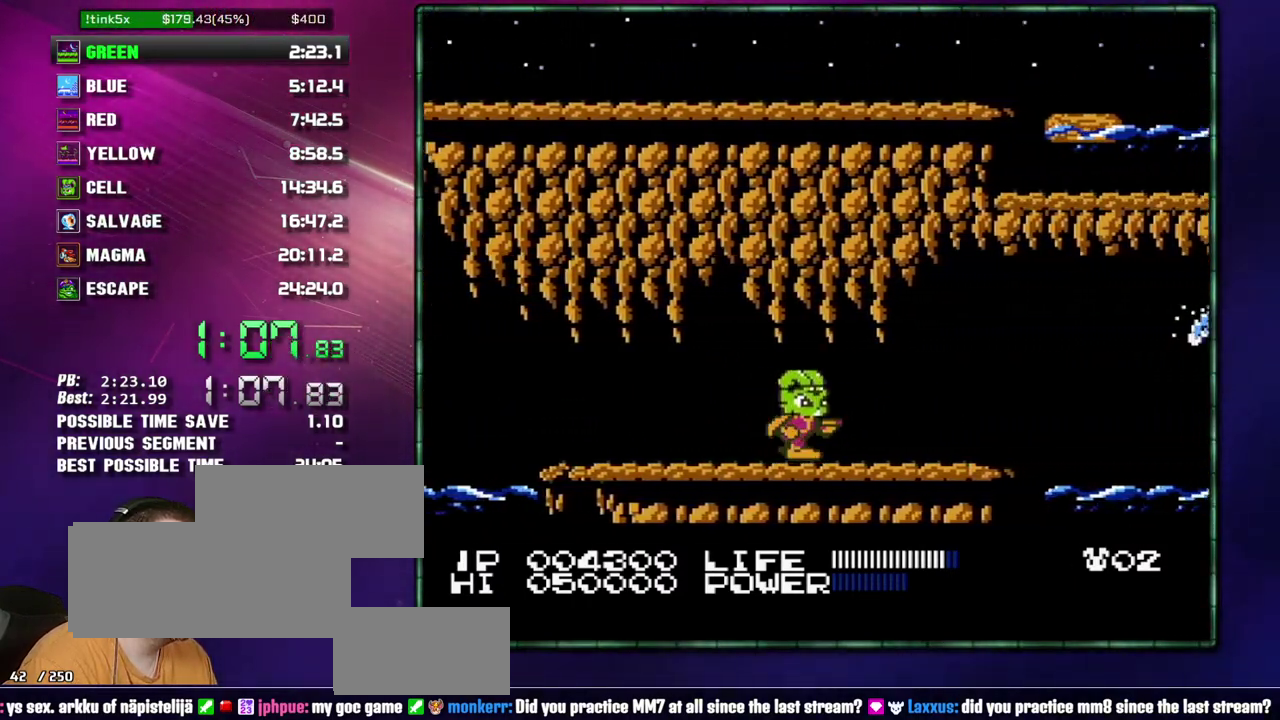
{"buttons": [], "events": [[483, "DPAD_RIGHT", "up"]]}
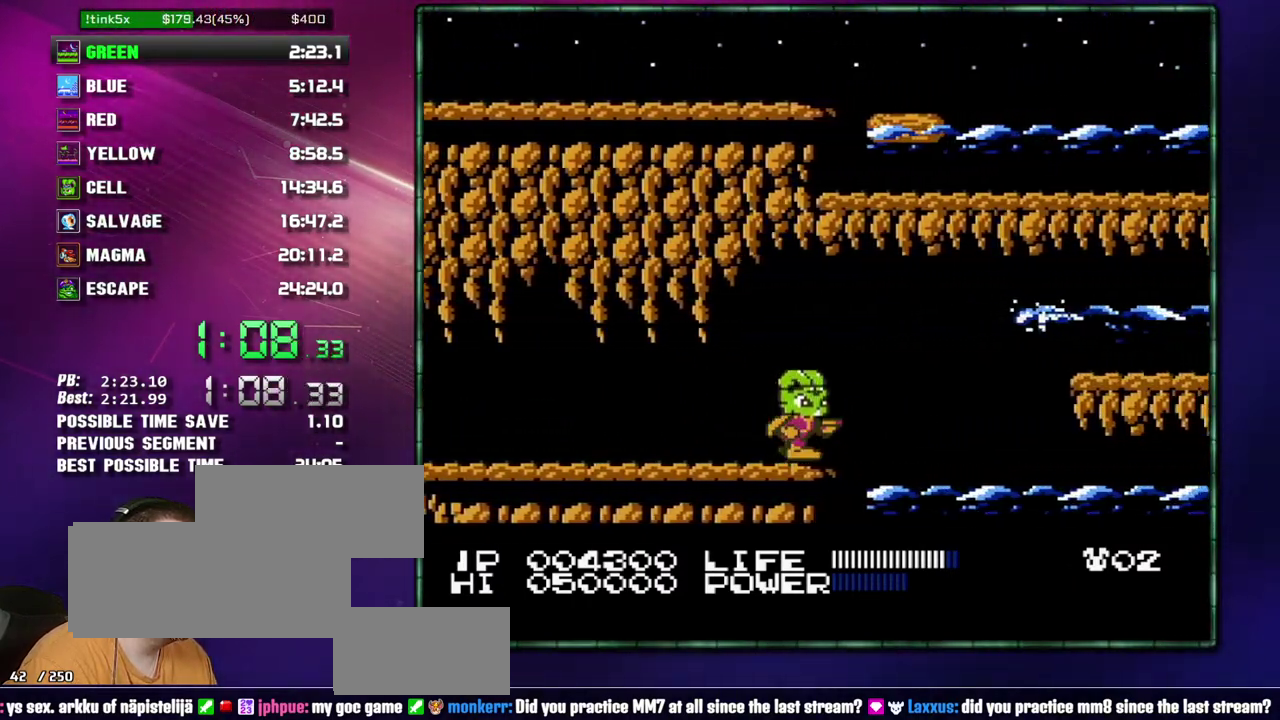
{"buttons": [], "events": []}
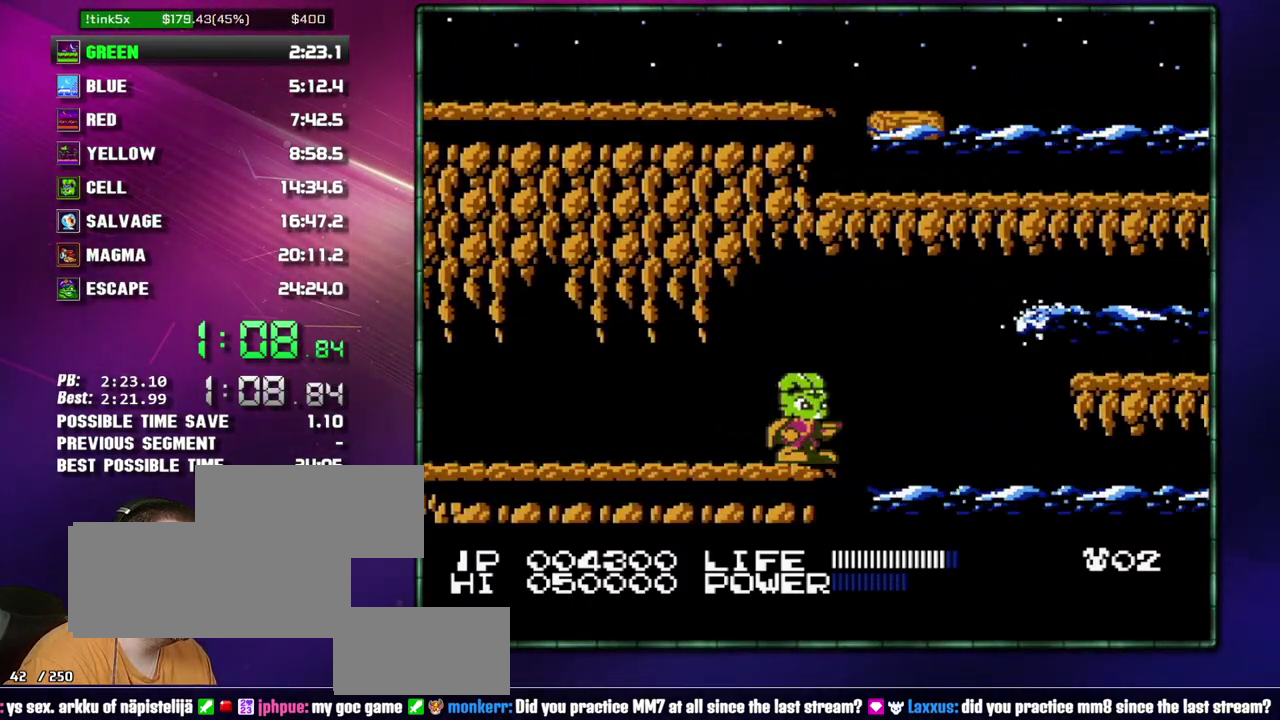
{"buttons": [], "events": []}
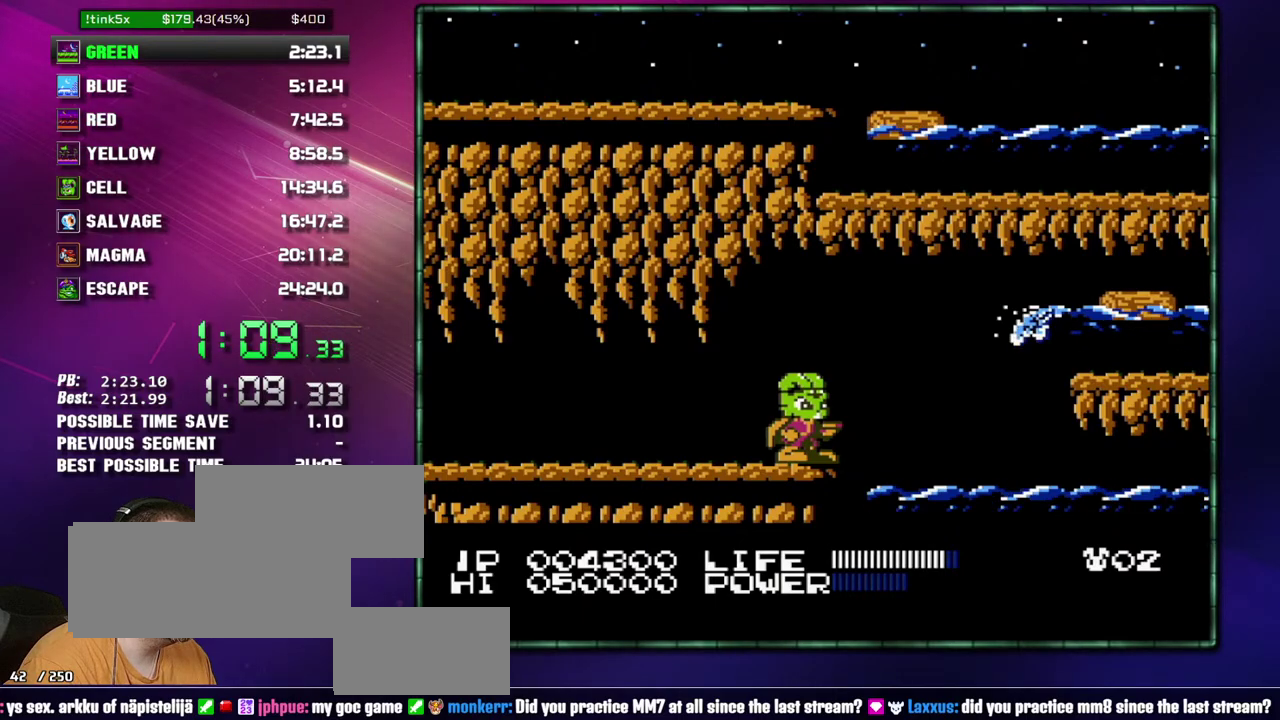
{"buttons": ["A", "DPAD_RIGHT"], "events": [[300, "DPAD_RIGHT", "down"], [433, "A", "down"]]}
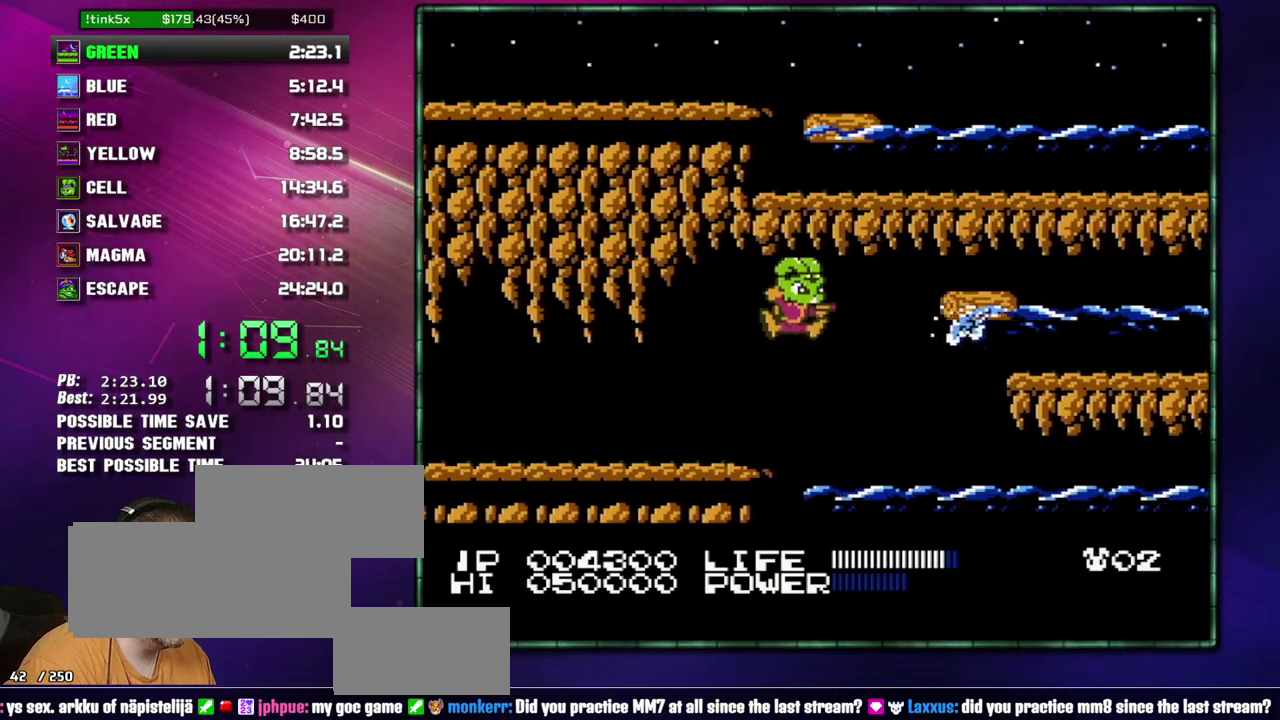
{"buttons": [], "events": [[217, "A", "up"], [433, "DPAD_RIGHT", "up"]]}
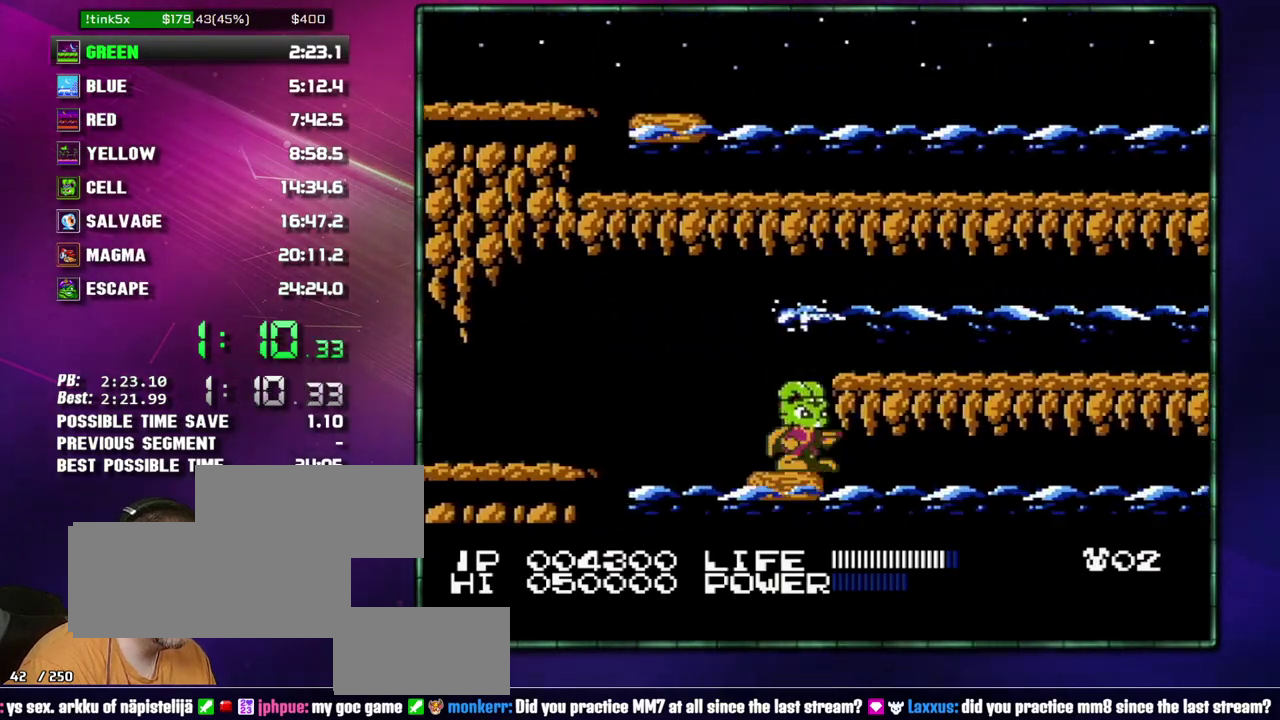
{"buttons": ["DPAD_DOWN"], "events": [[483, "DPAD_DOWN", "down"]]}
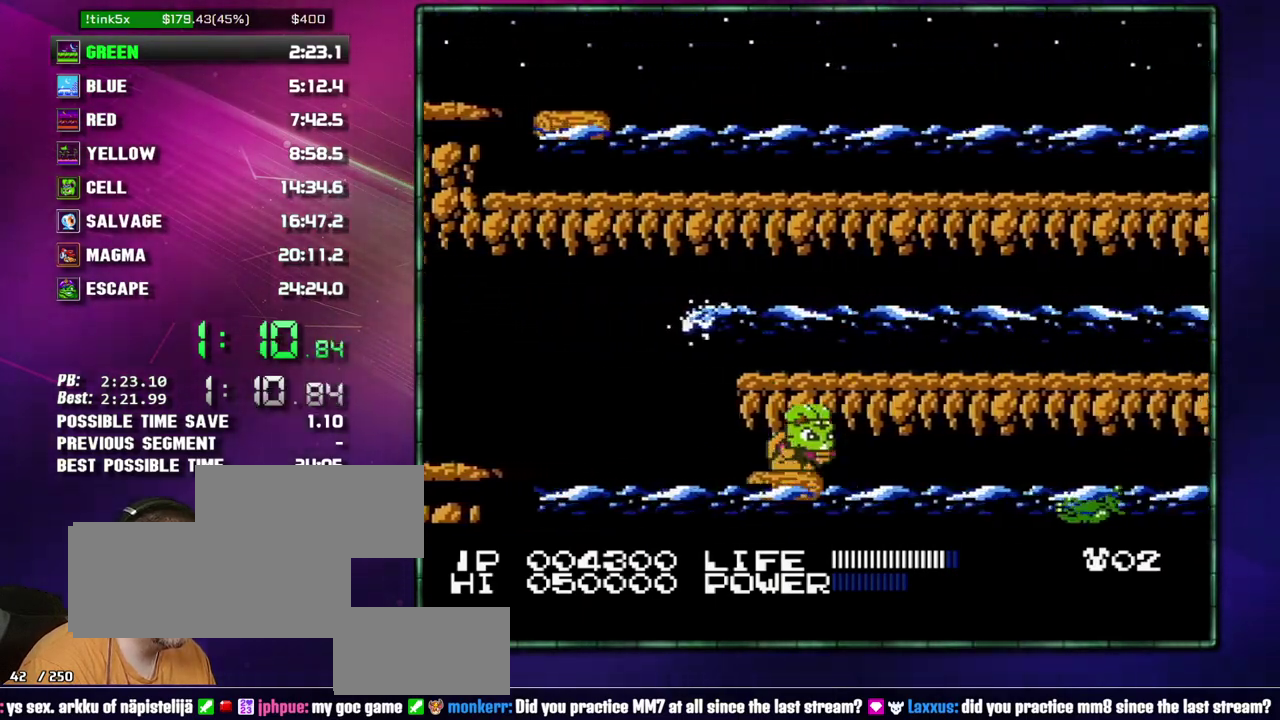
{"buttons": ["DPAD_DOWN"], "events": [[83, "DPAD_DOWN", "up"], [150, "DPAD_DOWN", "down"], [217, "DPAD_DOWN", "up"], [300, "DPAD_DOWN", "down"], [367, "DPAD_DOWN", "up"], [467, "DPAD_DOWN", "down"]]}
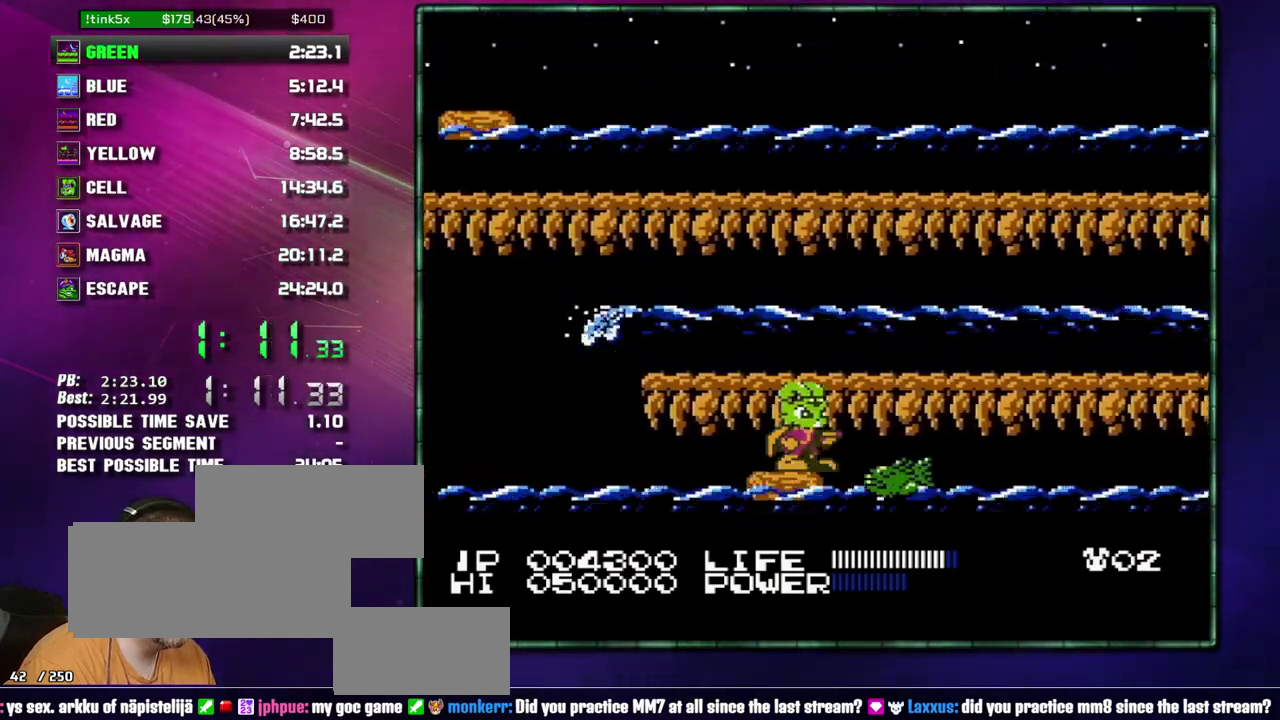
{"buttons": [], "events": [[17, "DPAD_DOWN", "up"], [117, "DPAD_DOWN", "down"], [333, "DPAD_DOWN", "up"]]}